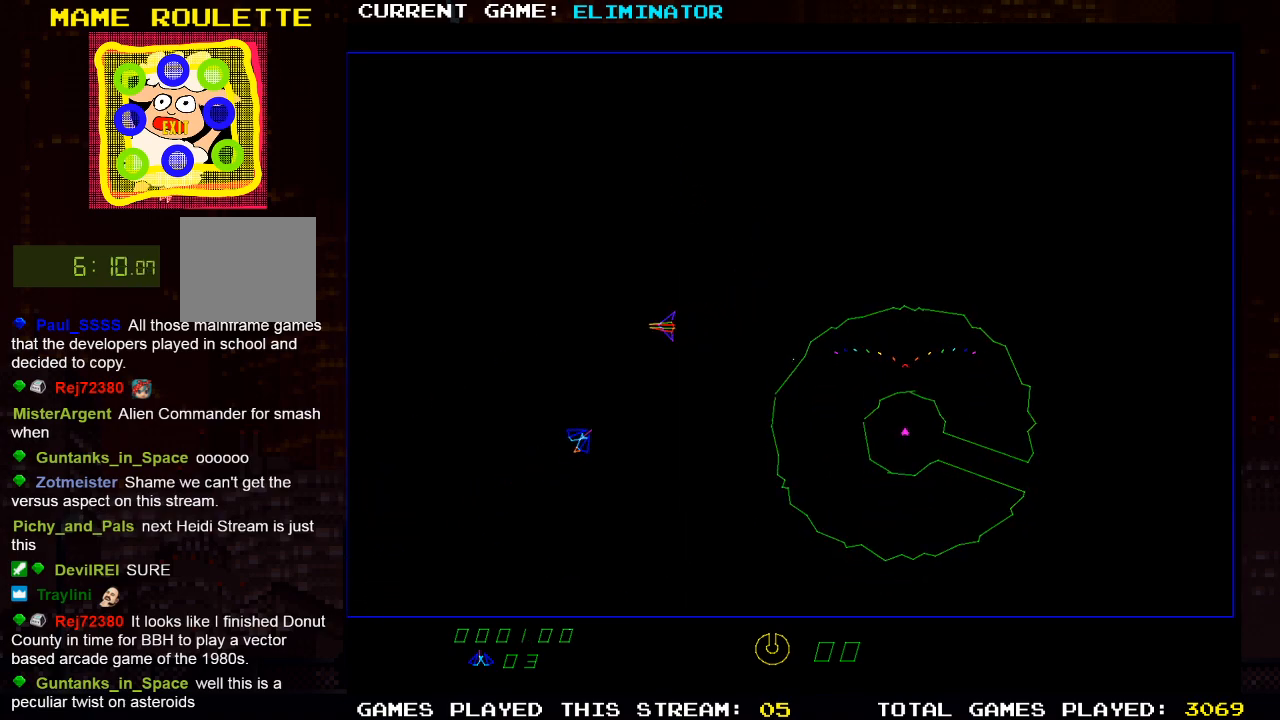
Gameplay with a controller (PlayStation layout); each line is a JSON object with the inputs held at the frame after it. "events" lists button and stick changes between this image and that frame as [ms after this image, input, new state], when the widget could be followed in between. Not read: R3.
{"buttons": ["DPAD_LEFT"], "left_stick": "center", "right_stick": "center", "events": [[33, "SQUARE", "down"], [100, "DPAD_LEFT", "up"], [150, "SQUARE", "up"], [250, "DPAD_LEFT", "down"], [267, "SQUARE", "down"], [333, "SQUARE", "up"]]}
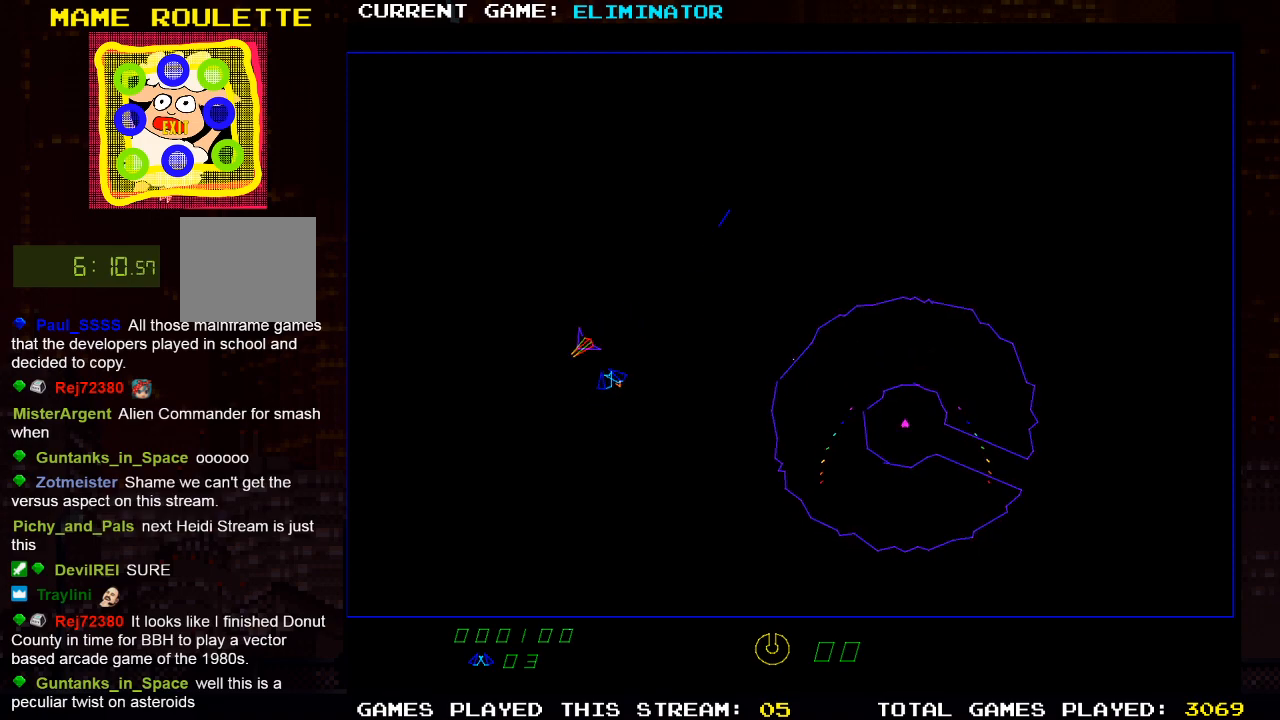
{"buttons": ["DPAD_RIGHT"], "left_stick": "center", "right_stick": "center", "events": [[17, "SQUARE", "down"], [117, "SQUARE", "up"], [150, "DPAD_LEFT", "up"], [200, "SQUARE", "down"], [267, "SQUARE", "up"], [400, "DPAD_RIGHT", "down"]]}
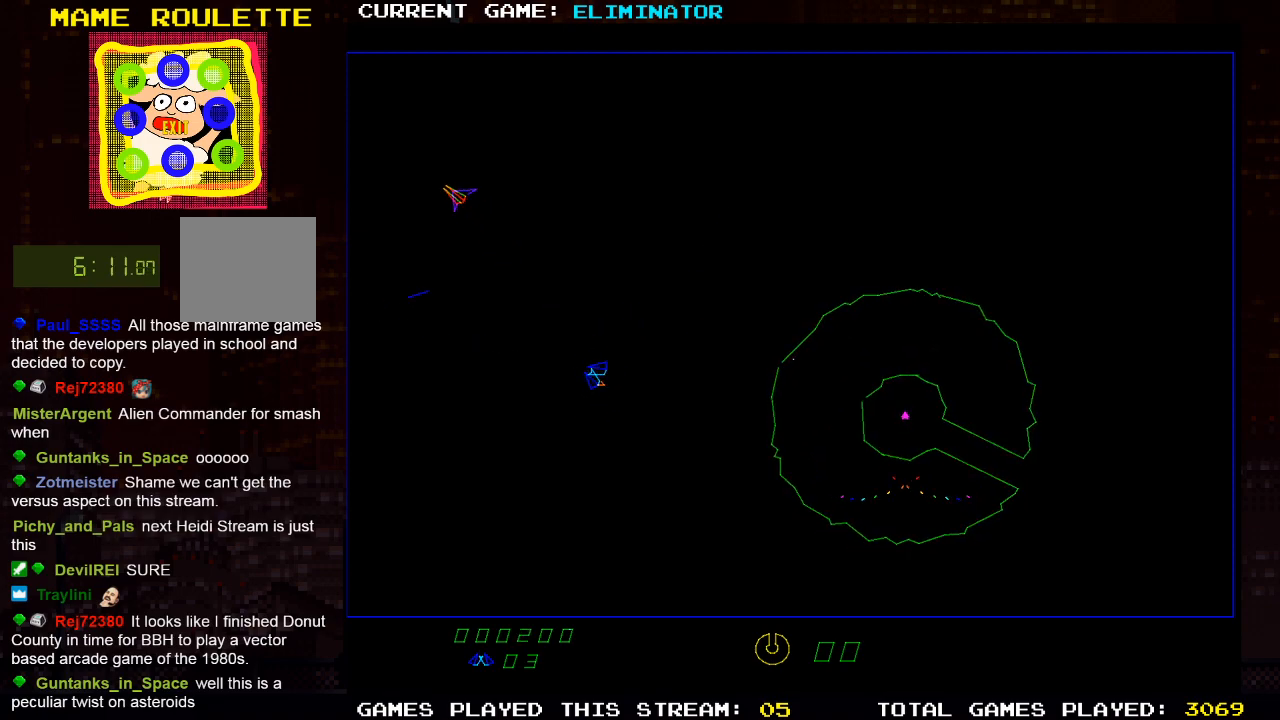
{"buttons": ["R2"], "left_stick": "center", "right_stick": "center", "events": [[33, "DPAD_RIGHT", "up"], [100, "R2", "down"]]}
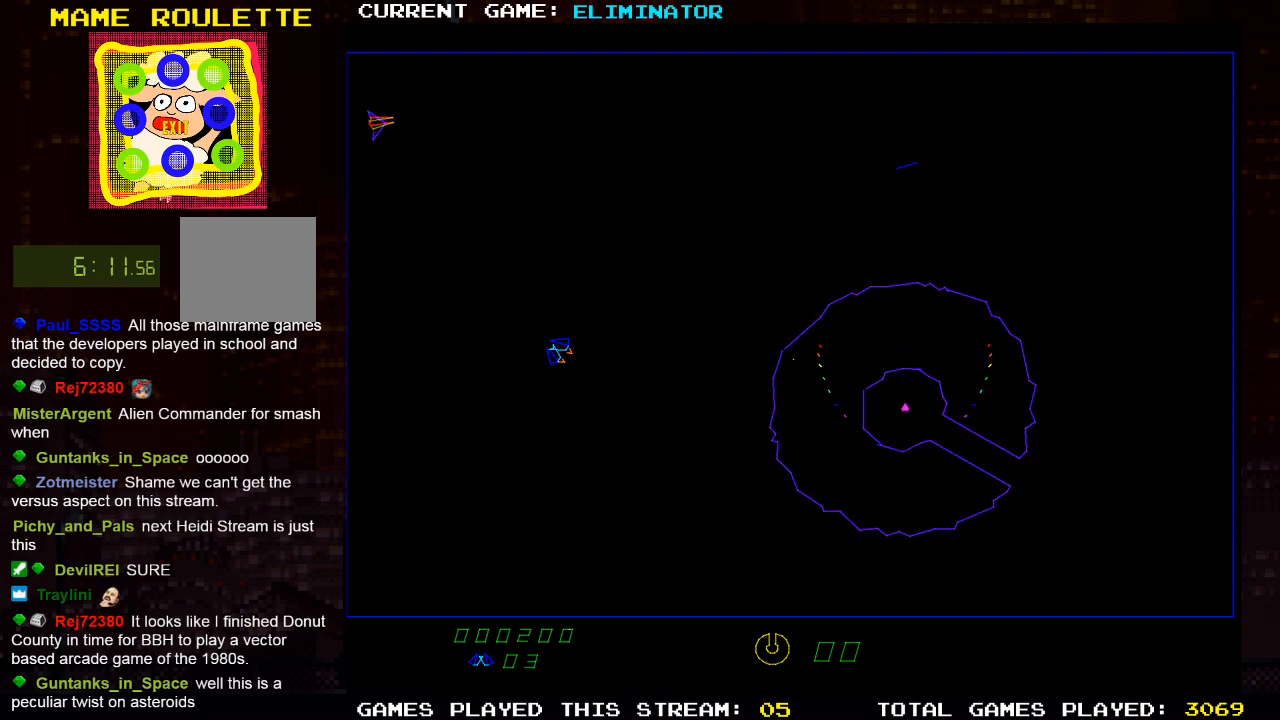
{"buttons": ["DPAD_RIGHT"], "left_stick": "center", "right_stick": "center", "events": [[267, "DPAD_RIGHT", "down"], [300, "R2", "up"]]}
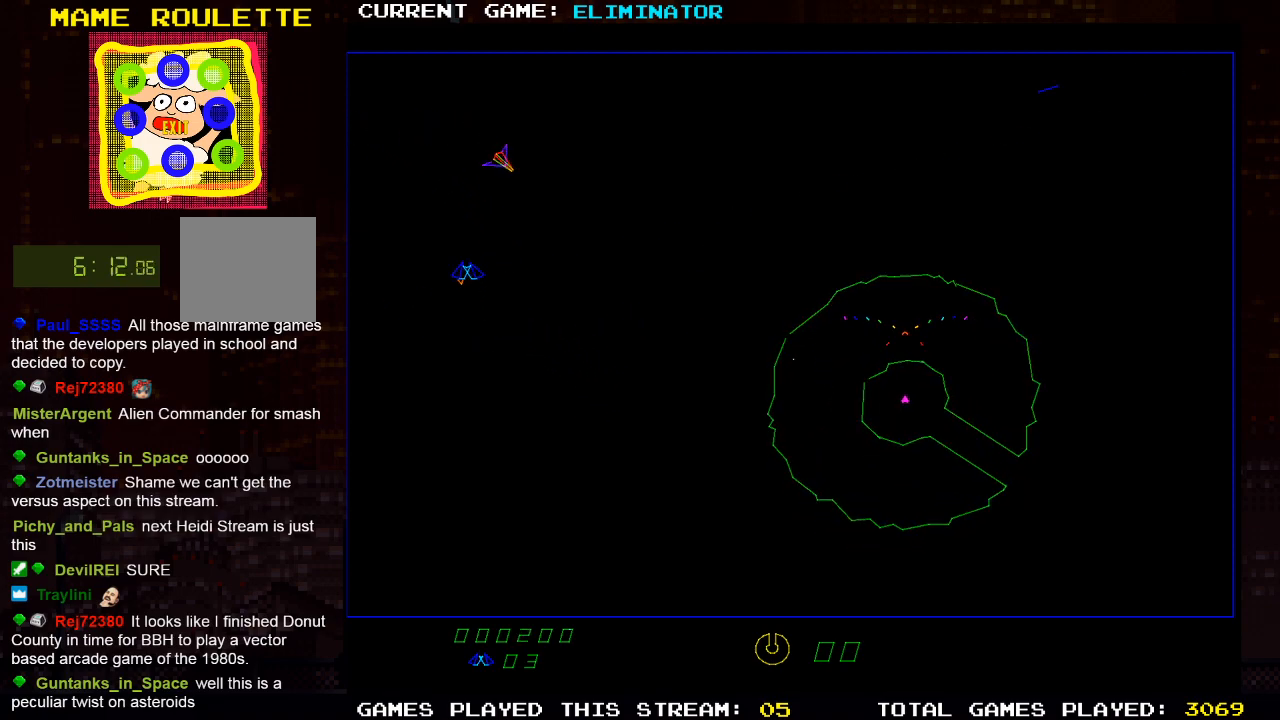
{"buttons": ["DPAD_RIGHT"], "left_stick": "center", "right_stick": "center", "events": [[167, "R2", "down"], [233, "R2", "up"], [250, "DPAD_RIGHT", "up"], [300, "DPAD_RIGHT", "down"], [317, "SQUARE", "down"], [383, "SQUARE", "up"]]}
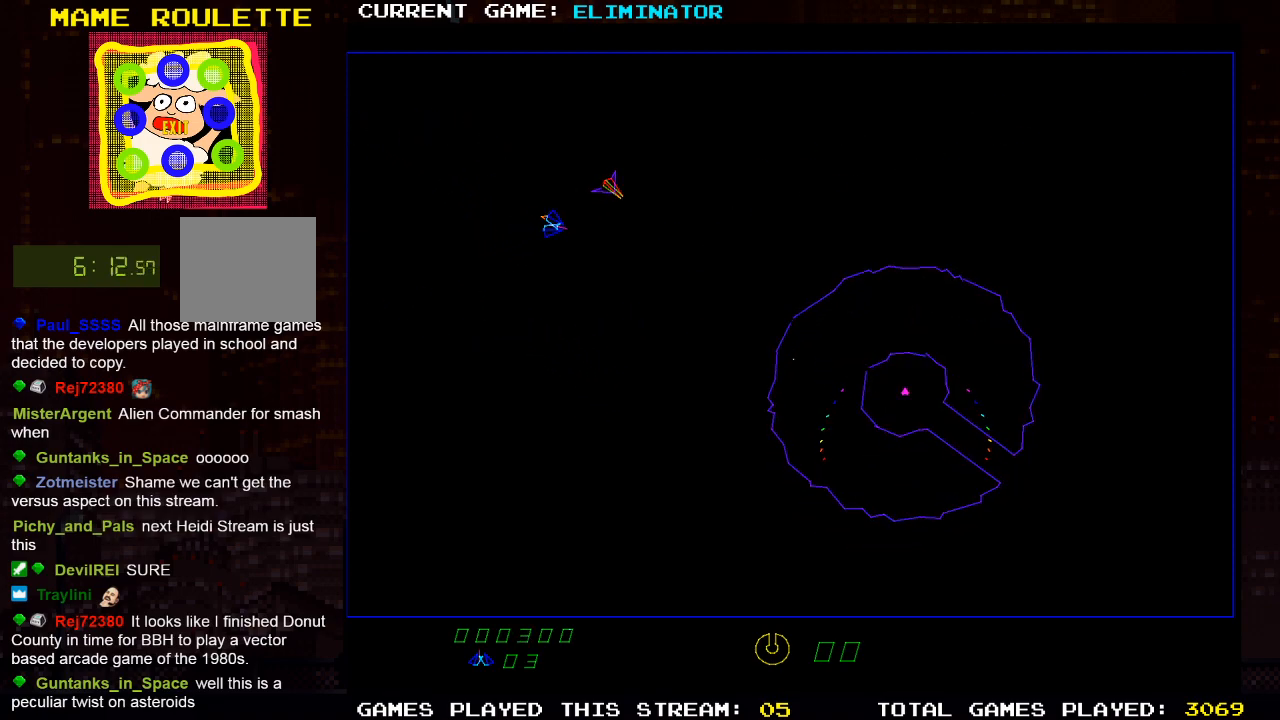
{"buttons": ["DPAD_RIGHT"], "left_stick": "center", "right_stick": "center", "events": [[17, "SQUARE", "down"], [33, "DPAD_RIGHT", "up"], [83, "SQUARE", "up"], [233, "DPAD_LEFT", "down"], [350, "DPAD_LEFT", "up"], [417, "DPAD_RIGHT", "down"]]}
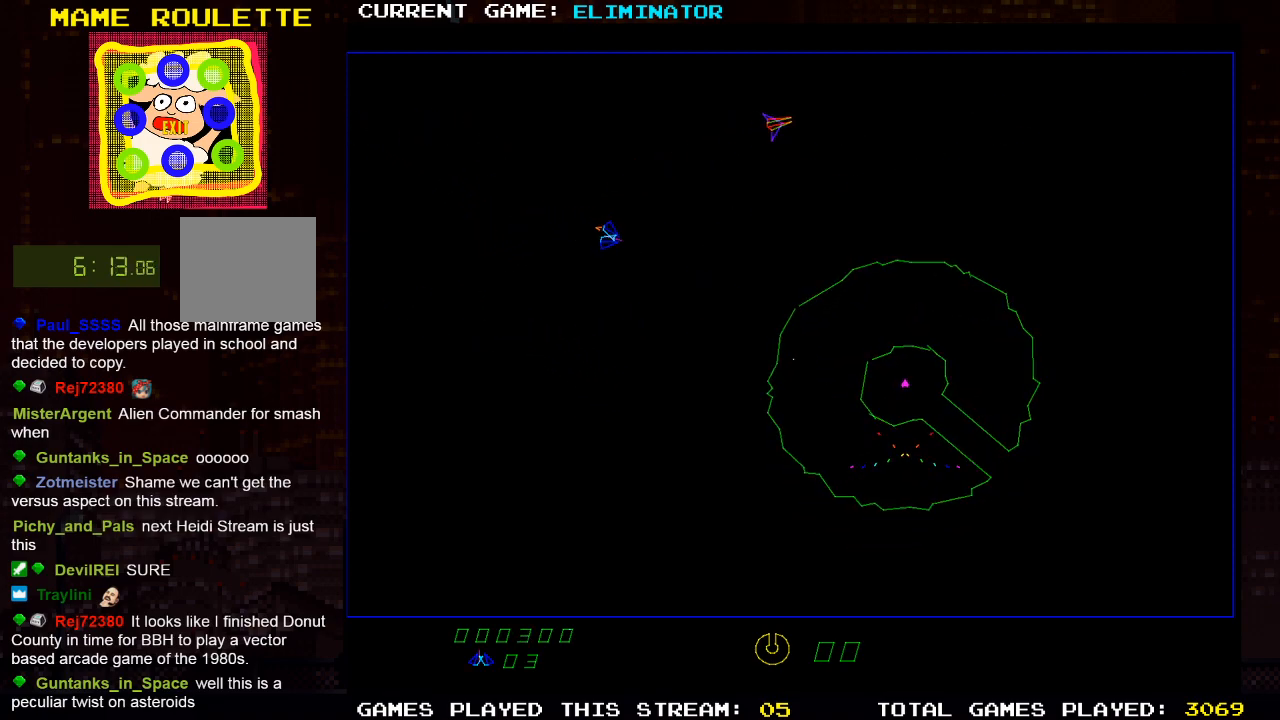
{"buttons": ["R2"], "left_stick": "center", "right_stick": "center", "events": [[200, "R2", "down"], [267, "DPAD_RIGHT", "up"]]}
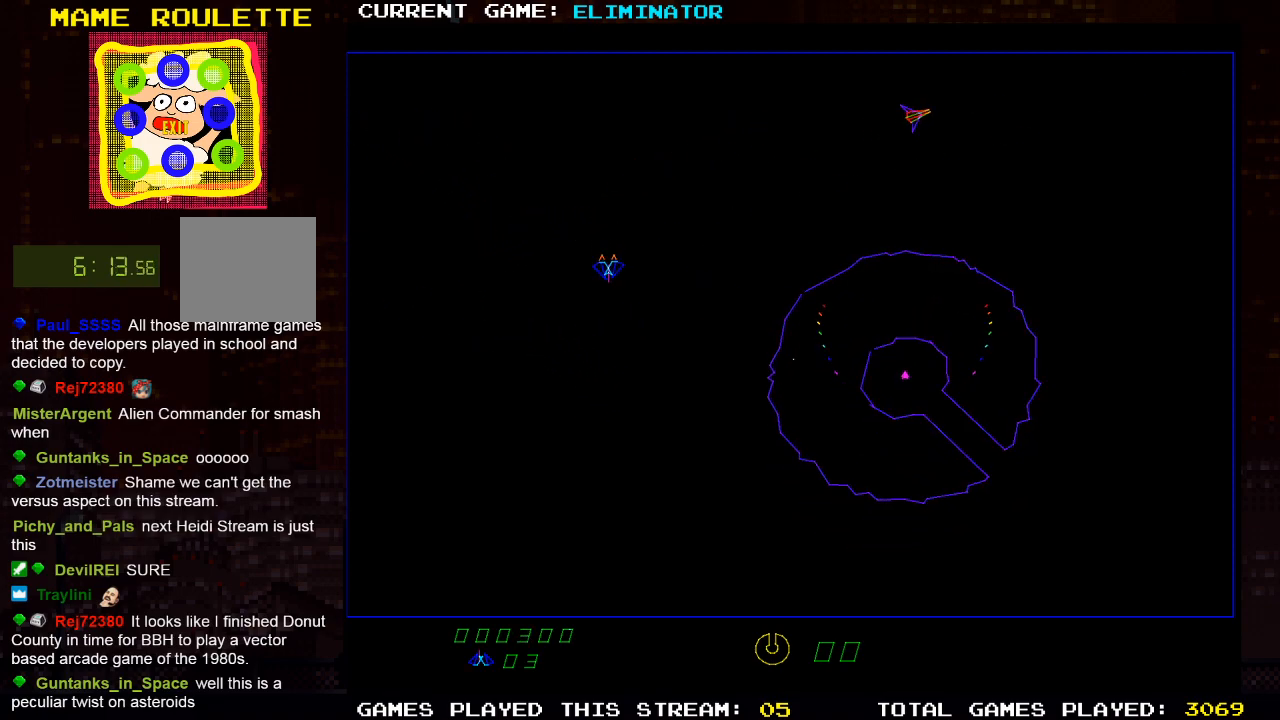
{"buttons": ["R2", "DPAD_LEFT"], "left_stick": "center", "right_stick": "center", "events": [[367, "DPAD_LEFT", "down"]]}
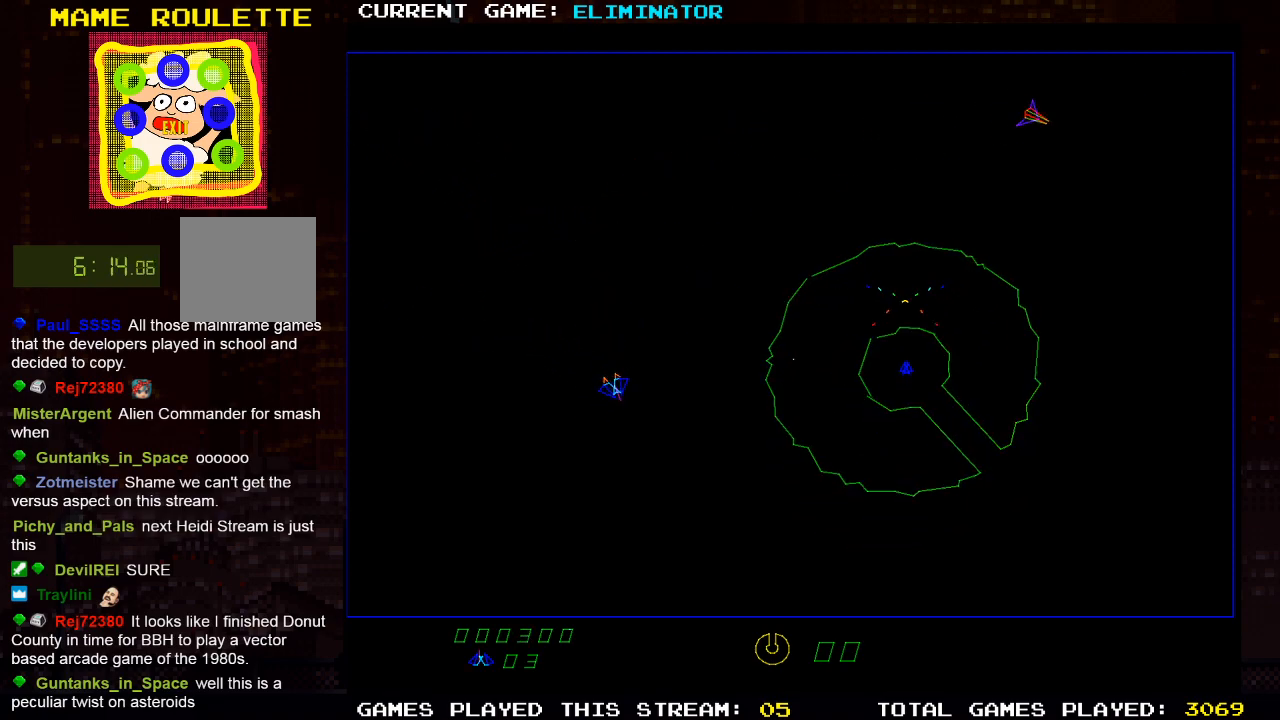
{"buttons": ["R2", "DPAD_LEFT"], "left_stick": "center", "right_stick": "center", "events": [[33, "DPAD_LEFT", "up"], [67, "R2", "up"], [200, "R2", "down"], [333, "DPAD_LEFT", "down"]]}
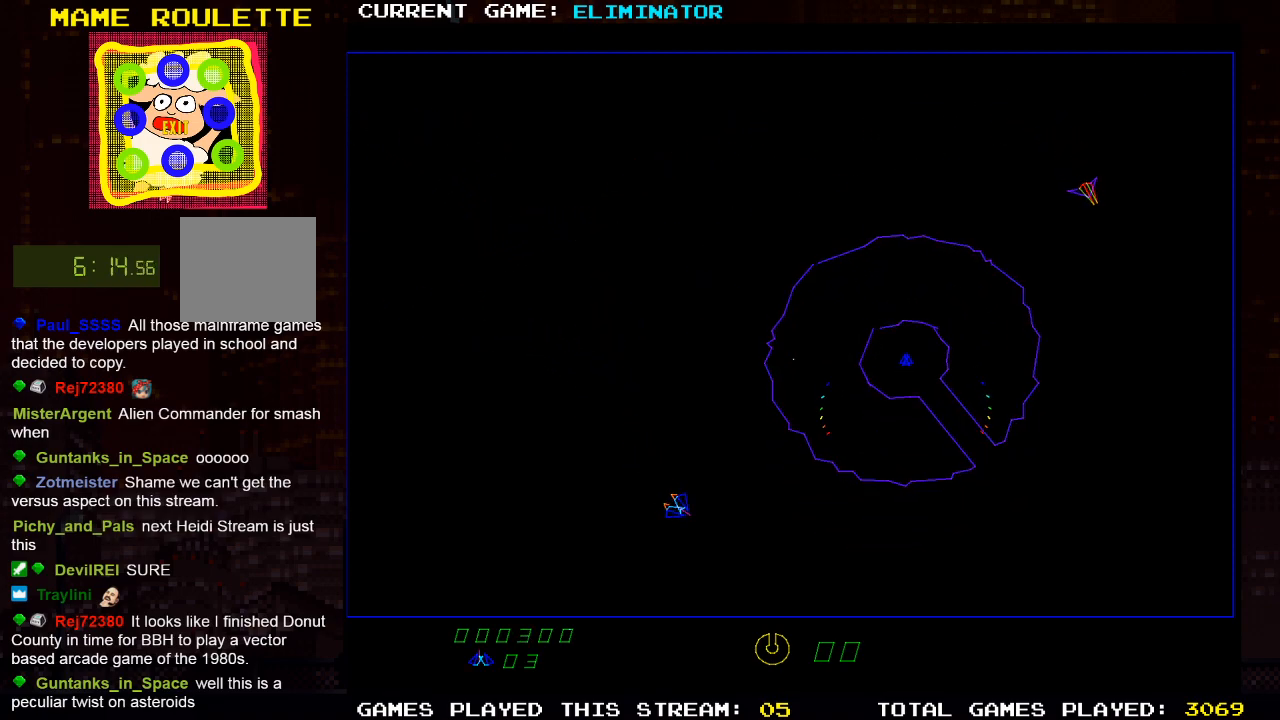
{"buttons": [], "left_stick": "center", "right_stick": "center", "events": [[33, "DPAD_LEFT", "up"], [100, "R2", "up"], [233, "R2", "down"], [267, "DPAD_LEFT", "down"], [383, "DPAD_LEFT", "up"], [500, "R2", "up"]]}
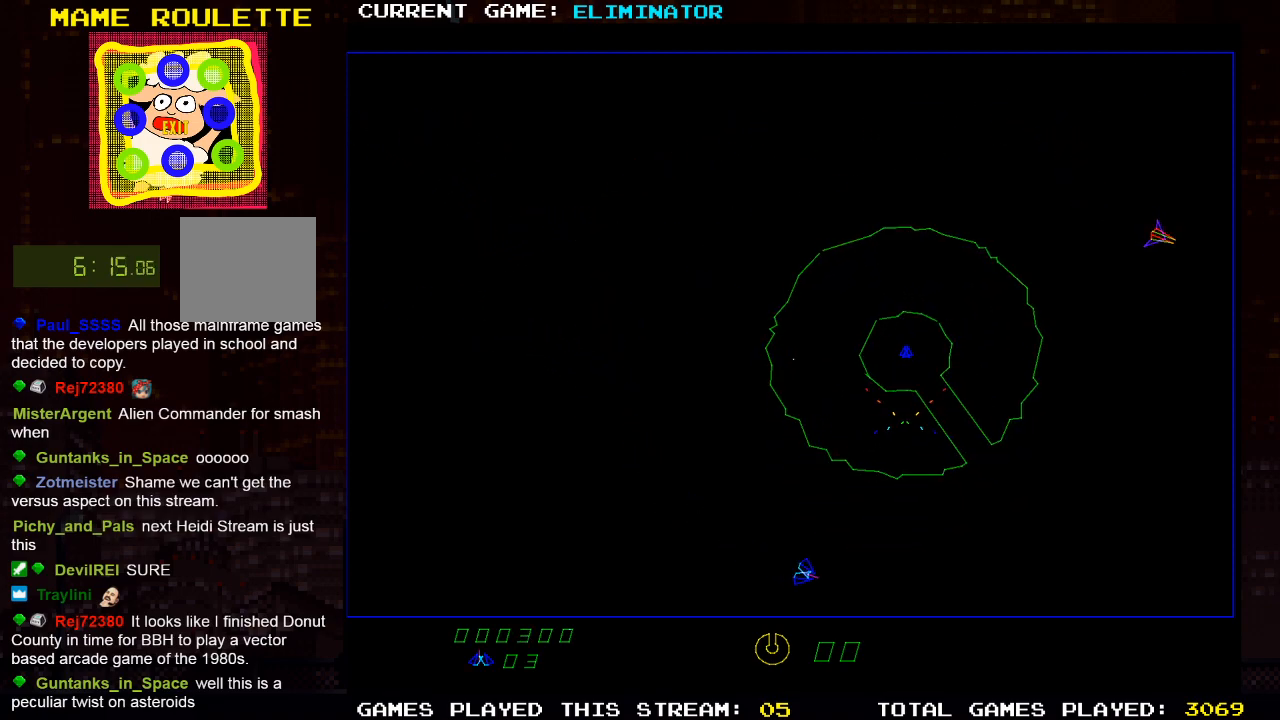
{"buttons": ["DPAD_LEFT"], "left_stick": "center", "right_stick": "center", "events": [[167, "R2", "down"], [183, "DPAD_LEFT", "down"], [283, "R2", "up"]]}
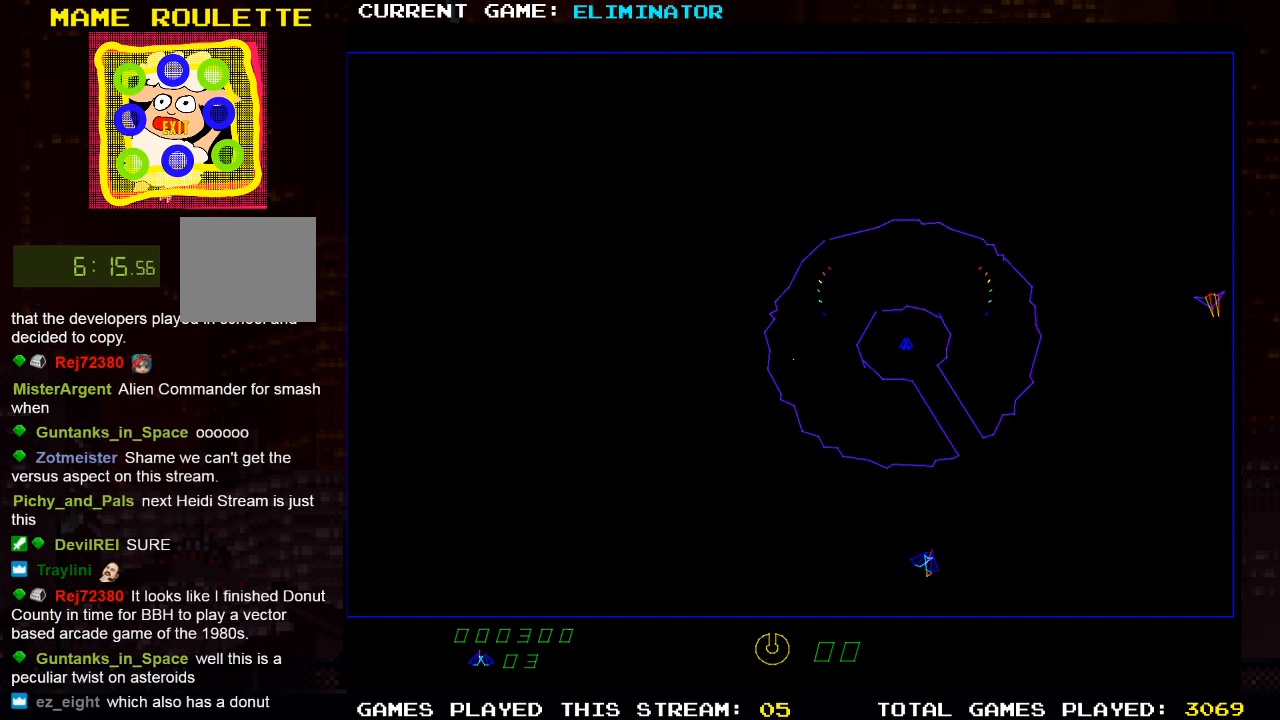
{"buttons": [], "left_stick": "center", "right_stick": "center", "events": [[33, "DPAD_LEFT", "up"]]}
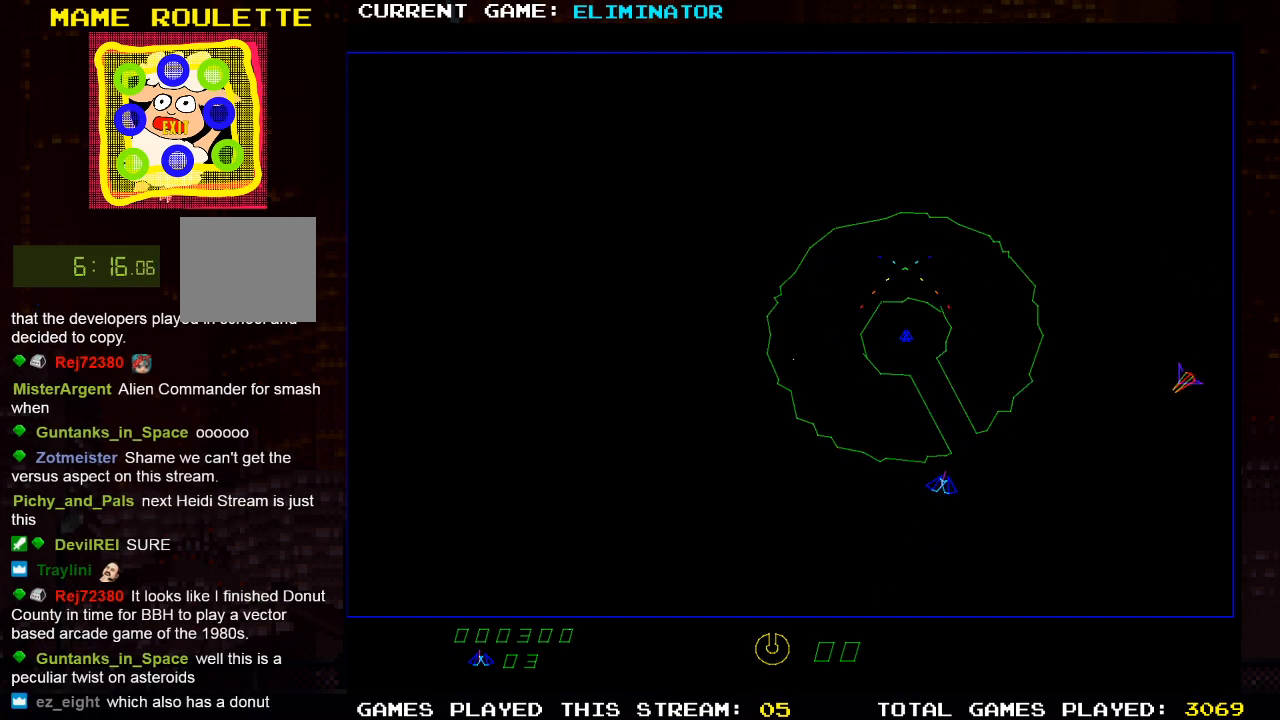
{"buttons": ["R2"], "left_stick": "center", "right_stick": "center", "events": [[150, "DPAD_RIGHT", "down"], [433, "R2", "down"], [467, "DPAD_RIGHT", "up"]]}
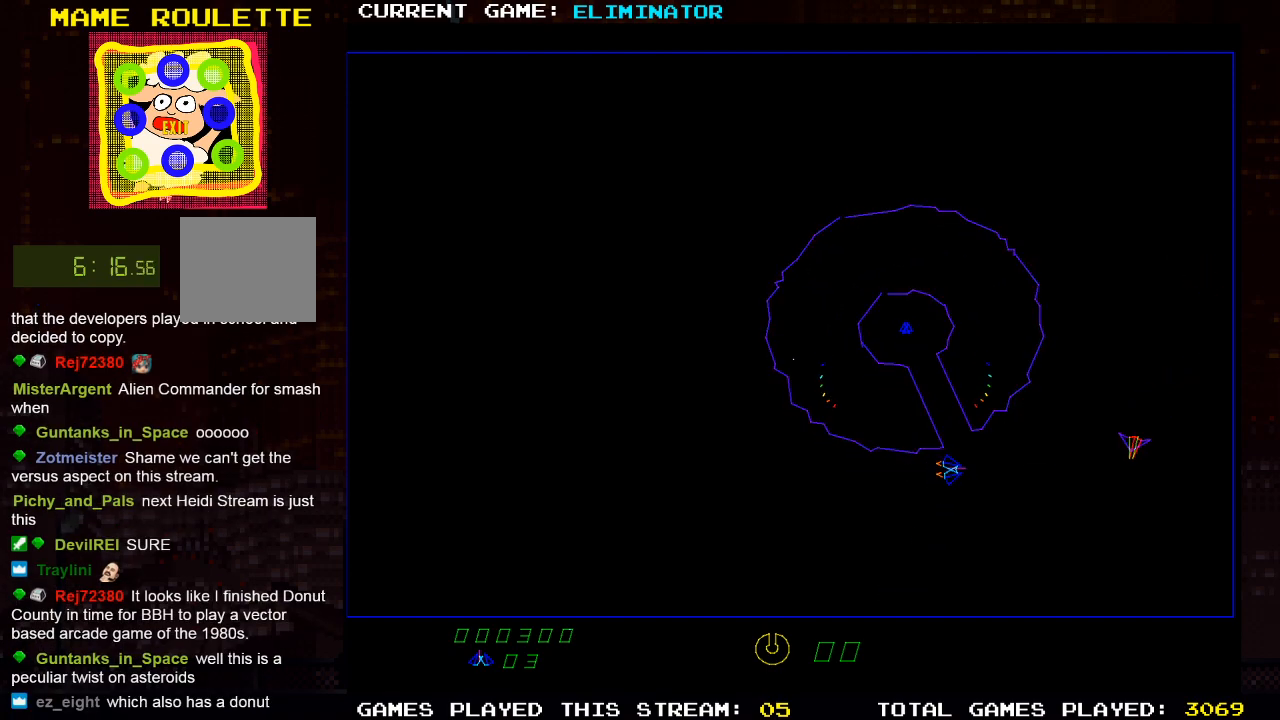
{"buttons": ["DPAD_LEFT"], "left_stick": "center", "right_stick": "center", "events": [[33, "SQUARE", "down"], [117, "DPAD_RIGHT", "down"], [133, "R2", "up"], [150, "SQUARE", "up"], [267, "DPAD_RIGHT", "up"], [267, "SQUARE", "down"], [350, "SQUARE", "up"], [483, "DPAD_LEFT", "down"]]}
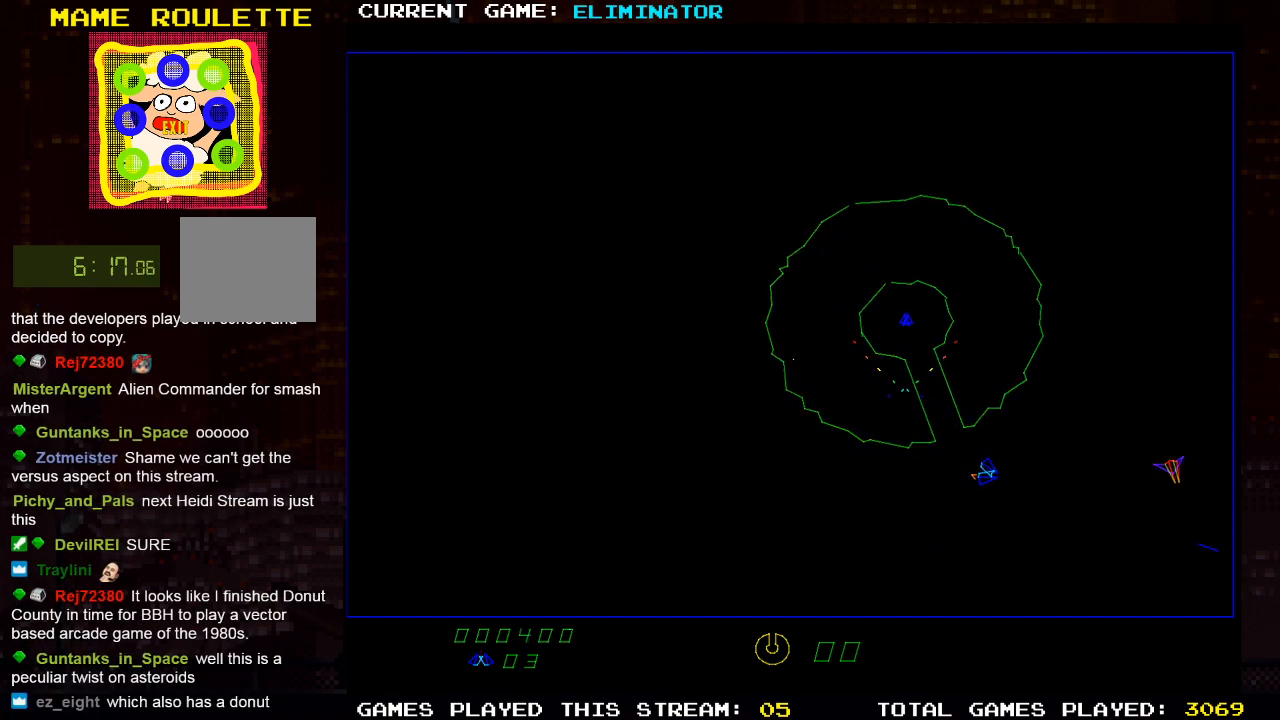
{"buttons": [], "left_stick": "center", "right_stick": "center", "events": [[250, "DPAD_LEFT", "up"], [400, "SQUARE", "down"], [500, "SQUARE", "up"]]}
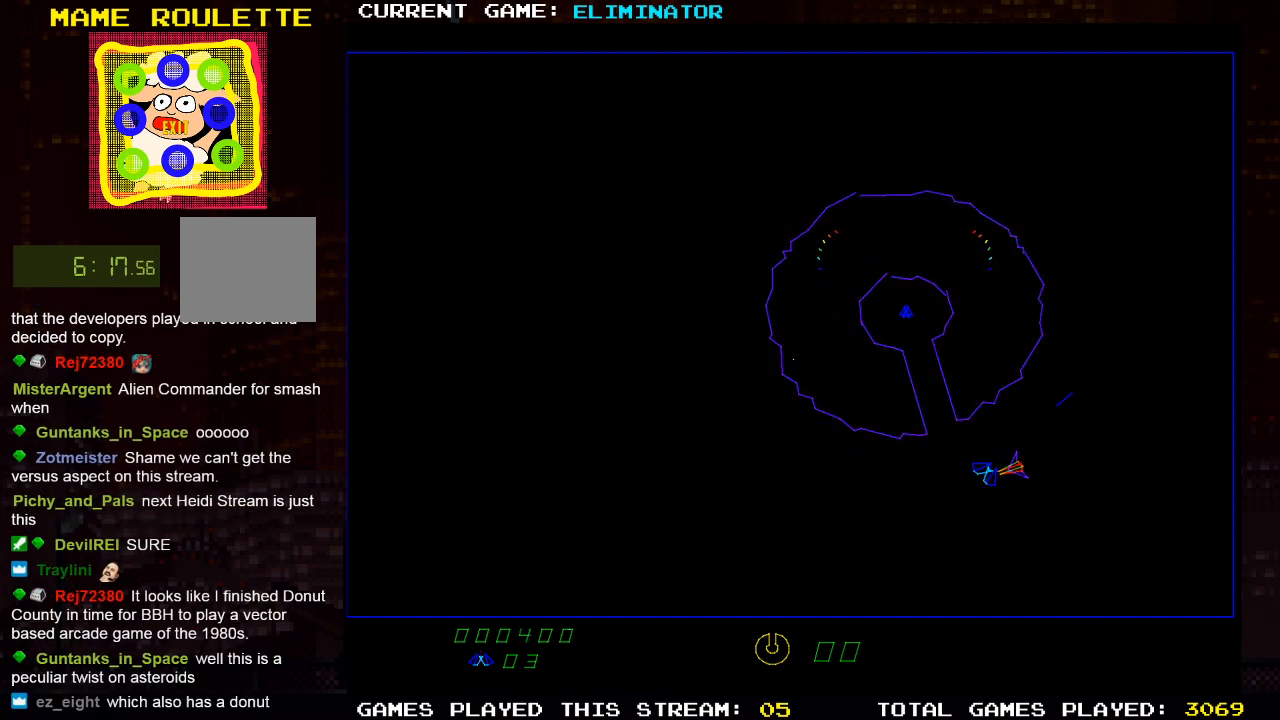
{"buttons": ["SQUARE"], "left_stick": "center", "right_stick": "center", "events": [[50, "DPAD_LEFT", "down"], [133, "SQUARE", "down"], [267, "SQUARE", "up"], [350, "DPAD_LEFT", "up"], [483, "SQUARE", "down"]]}
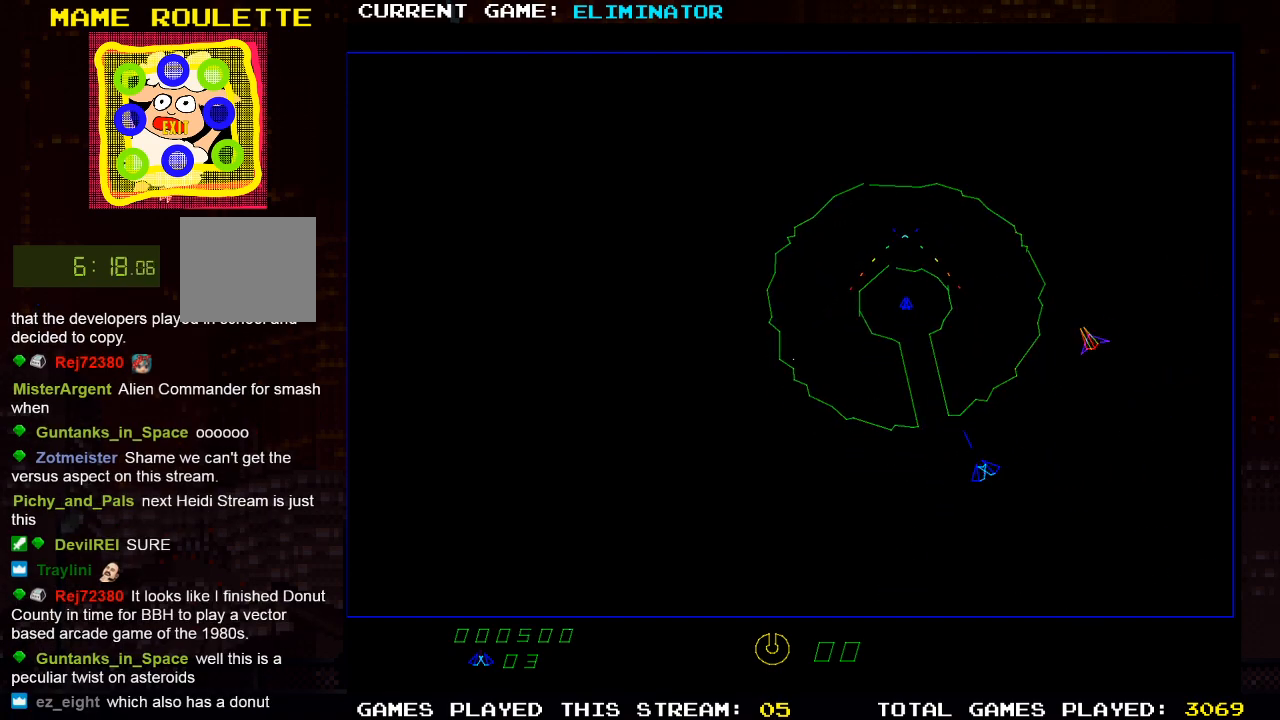
{"buttons": [], "left_stick": "center", "right_stick": "center", "events": [[100, "SQUARE", "up"], [233, "DPAD_LEFT", "down"], [350, "DPAD_LEFT", "up"], [400, "DPAD_LEFT", "down"], [467, "DPAD_LEFT", "up"]]}
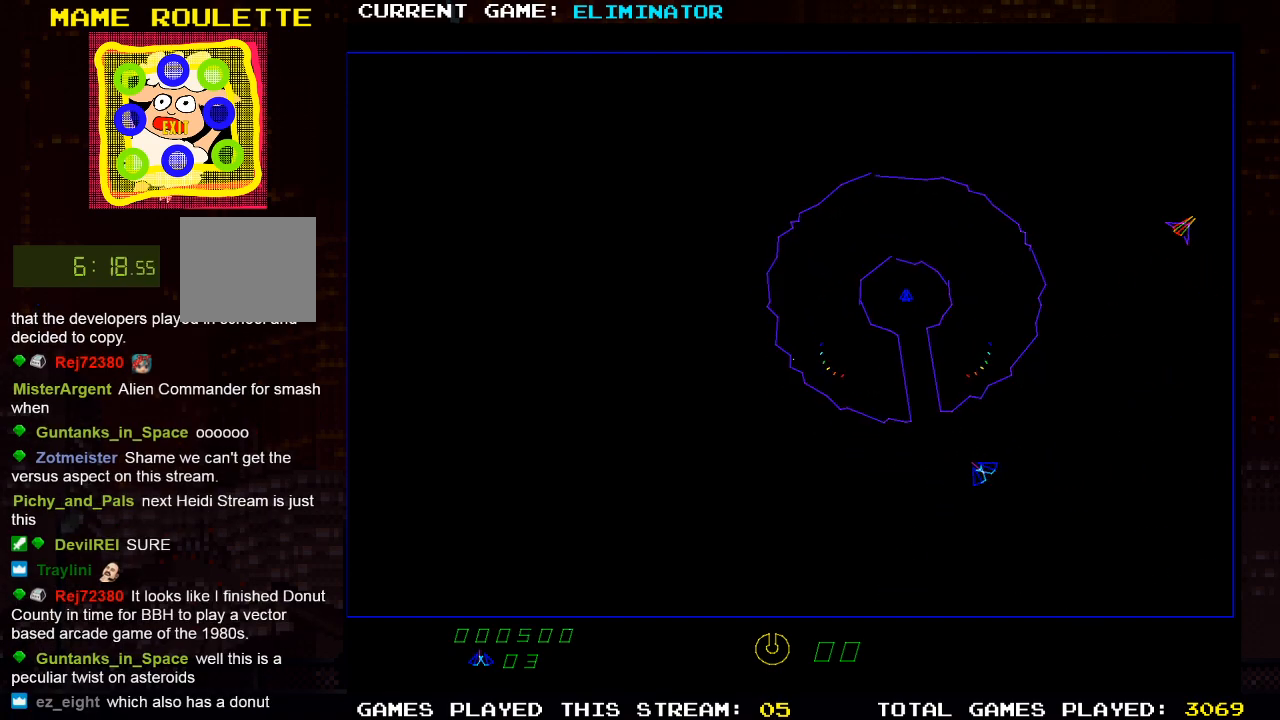
{"buttons": ["DPAD_LEFT"], "left_stick": "center", "right_stick": "center", "events": [[33, "R2", "down"], [233, "R2", "up"], [450, "DPAD_LEFT", "down"]]}
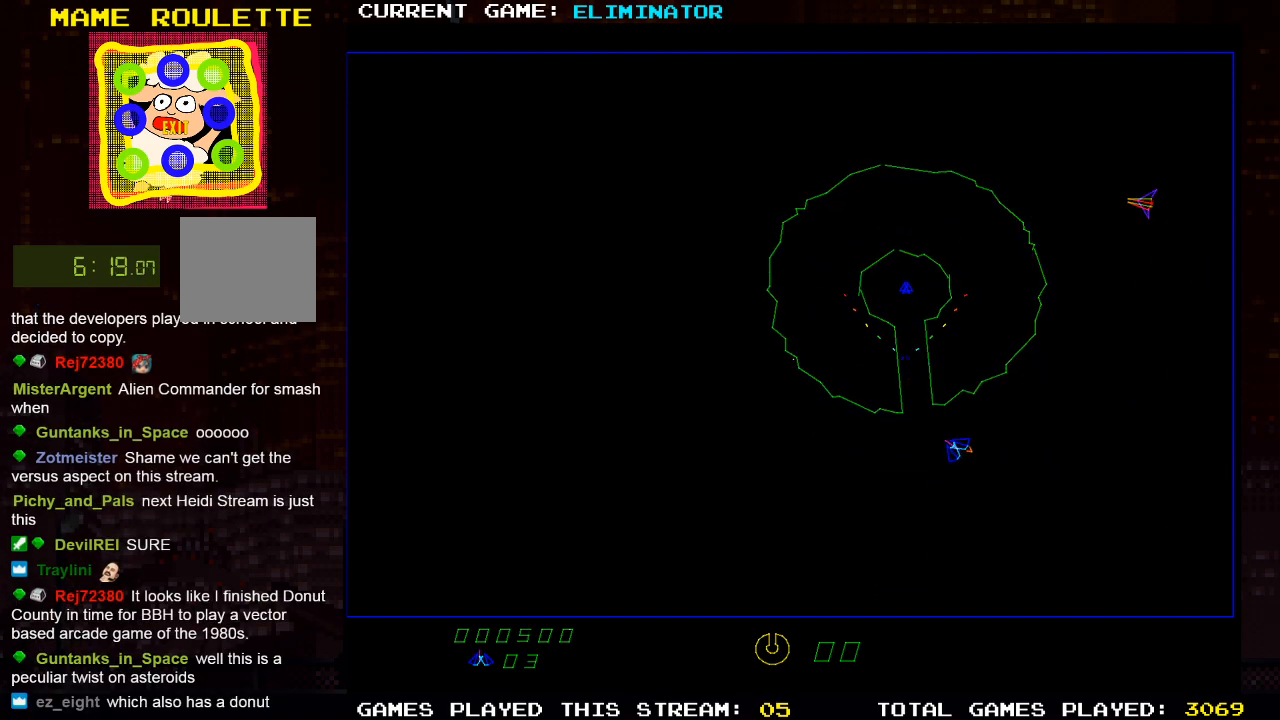
{"buttons": ["R2", "DPAD_RIGHT"], "left_stick": "center", "right_stick": "center", "events": [[117, "DPAD_LEFT", "up"], [233, "DPAD_LEFT", "down"], [333, "DPAD_LEFT", "up"], [333, "R2", "down"], [467, "DPAD_RIGHT", "down"]]}
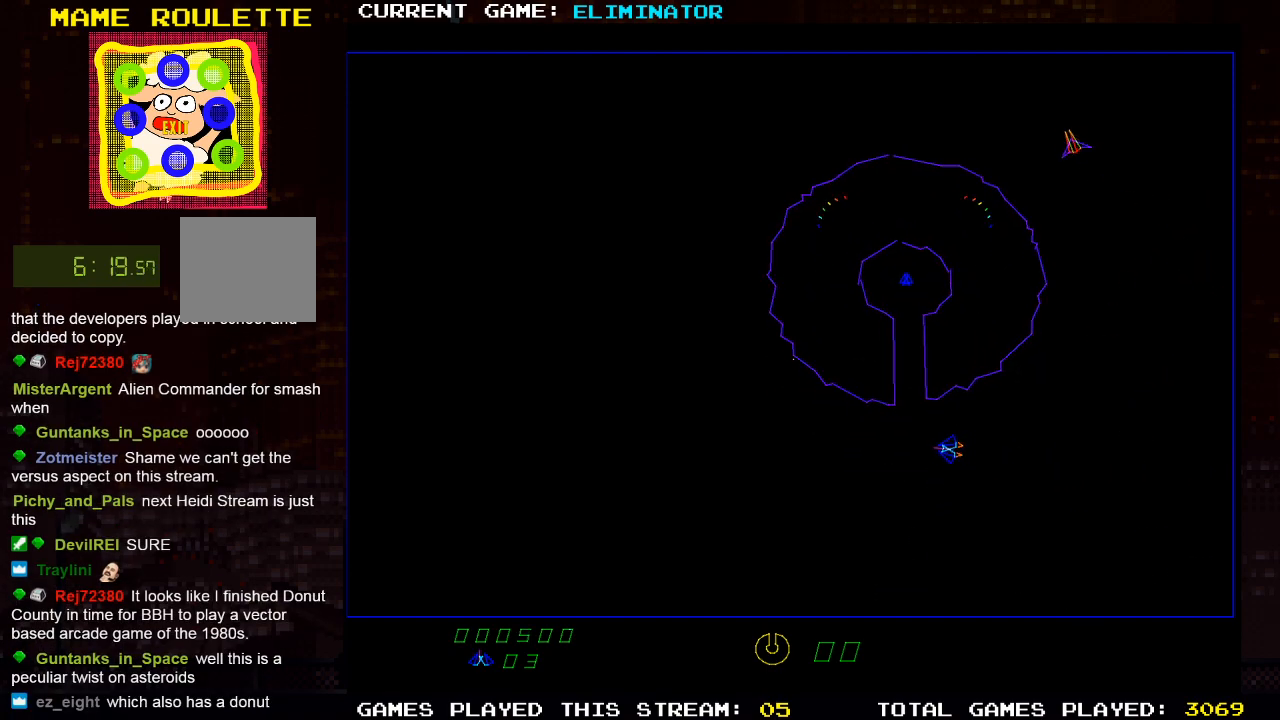
{"buttons": ["DPAD_LEFT"], "left_stick": "center", "right_stick": "center", "events": [[150, "R2", "up"], [350, "DPAD_RIGHT", "up"], [383, "SQUARE", "down"], [433, "SQUARE", "up"], [500, "DPAD_LEFT", "down"]]}
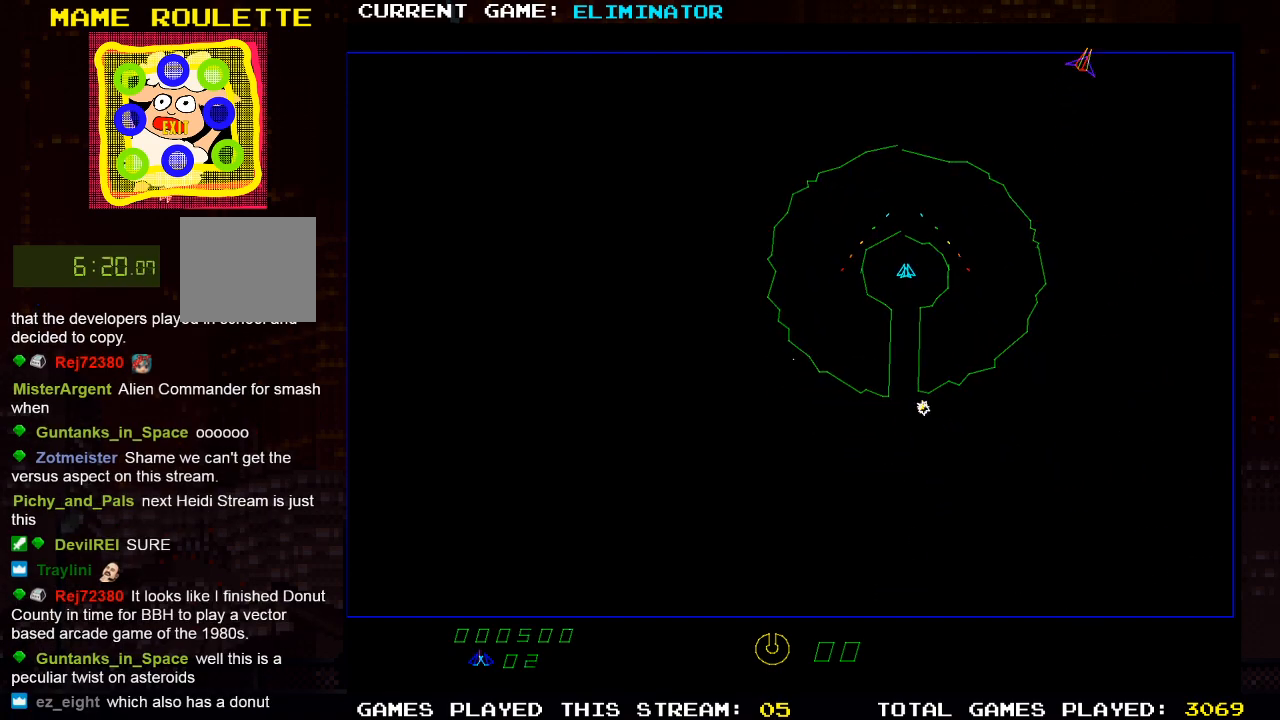
{"buttons": [], "left_stick": "center", "right_stick": "center", "events": [[133, "SQUARE", "down"], [150, "DPAD_LEFT", "up"], [233, "SQUARE", "up"]]}
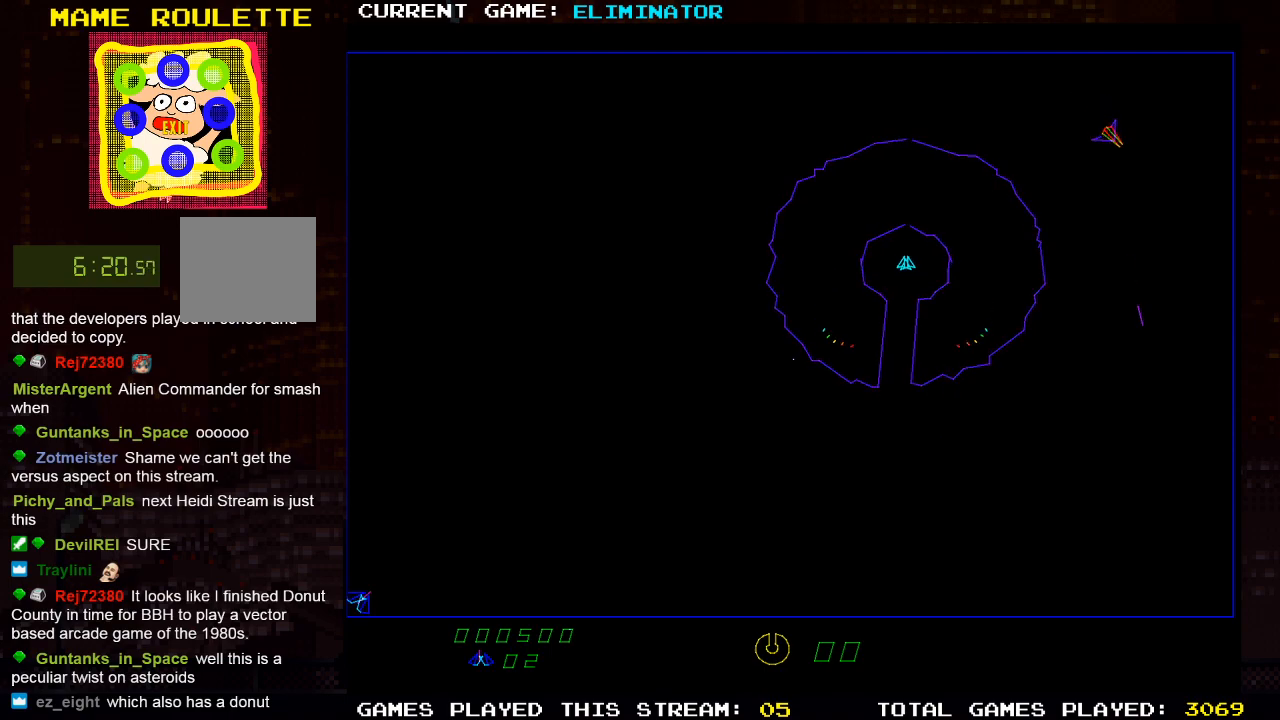
{"buttons": [], "left_stick": "center", "right_stick": "center", "events": []}
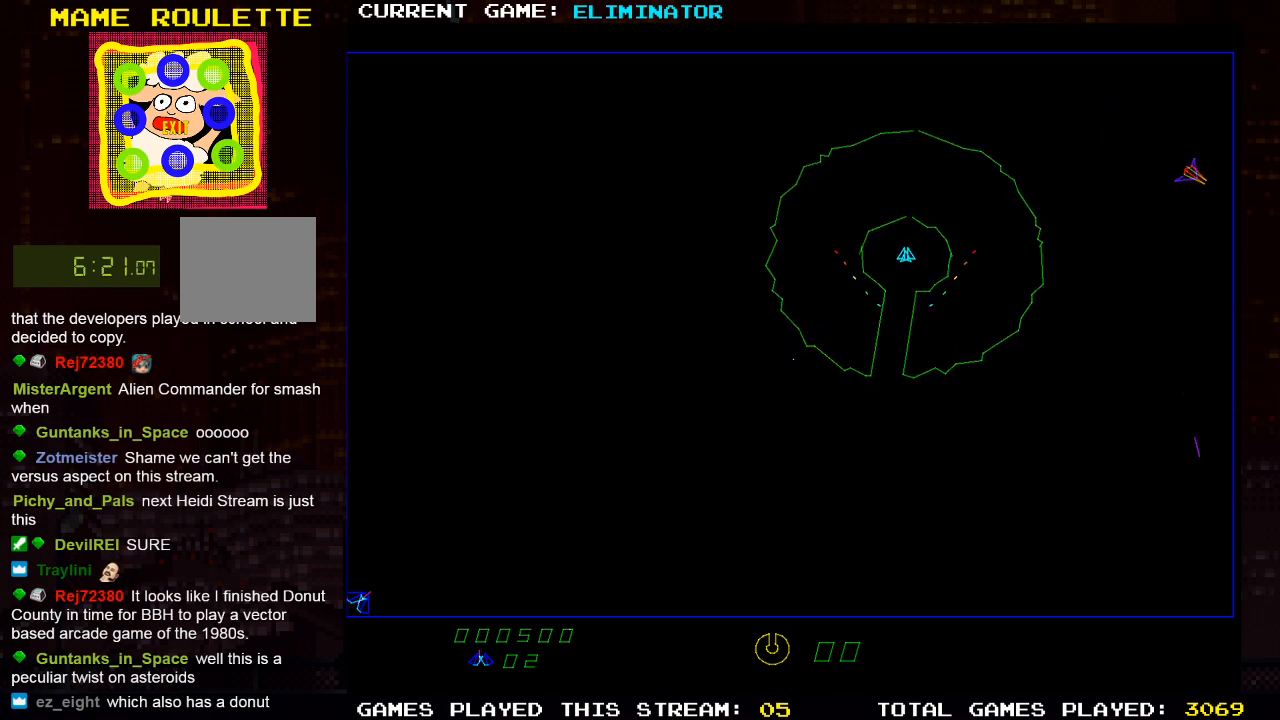
{"buttons": ["DPAD_RIGHT"], "left_stick": "center", "right_stick": "center", "events": [[183, "DPAD_RIGHT", "down"], [333, "DPAD_RIGHT", "up"], [467, "DPAD_RIGHT", "down"]]}
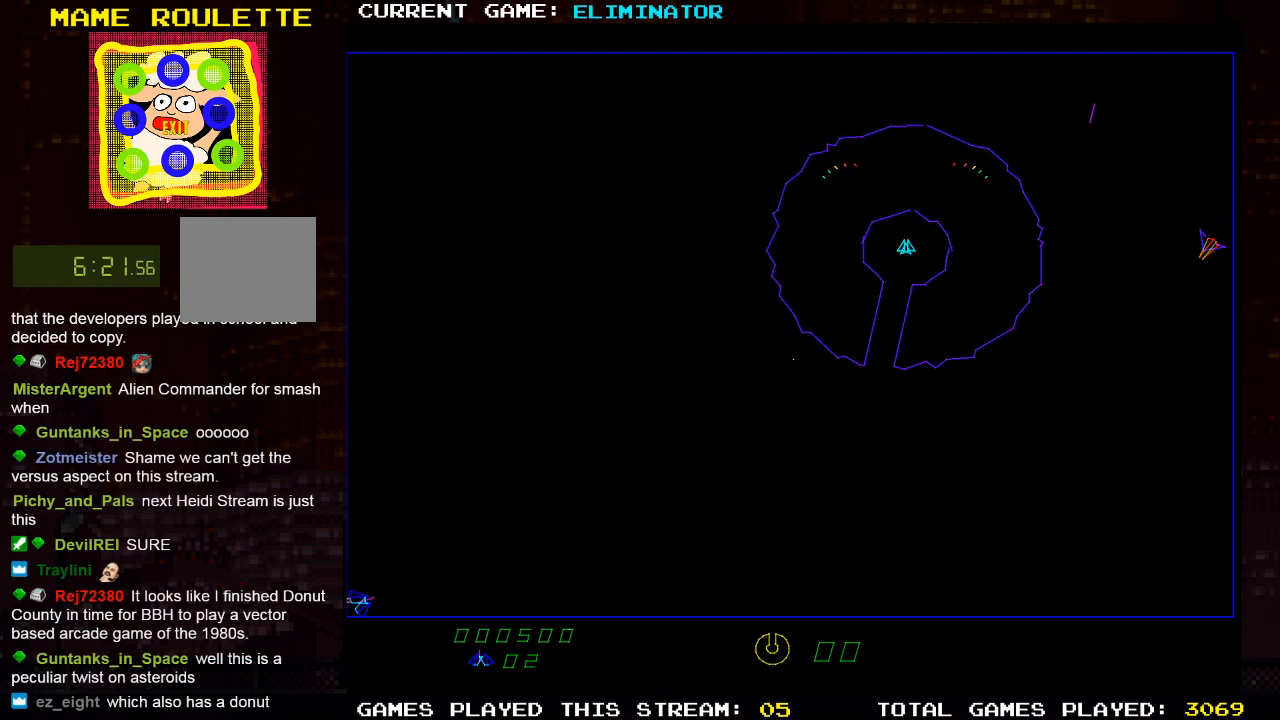
{"buttons": ["R2"], "left_stick": "center", "right_stick": "center", "events": [[83, "DPAD_RIGHT", "up"], [183, "R2", "down"]]}
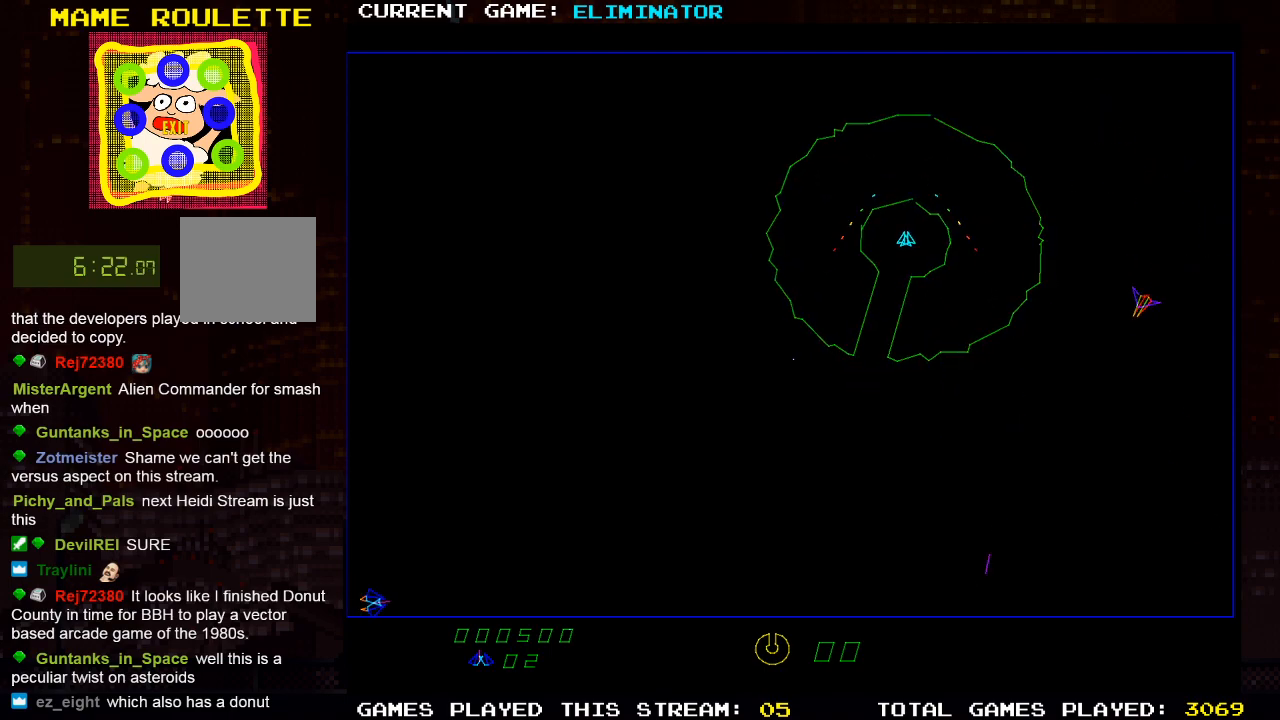
{"buttons": ["SQUARE", "R2"], "left_stick": "center", "right_stick": "center", "events": [[83, "DPAD_LEFT", "down"], [300, "DPAD_LEFT", "up"], [450, "SQUARE", "down"]]}
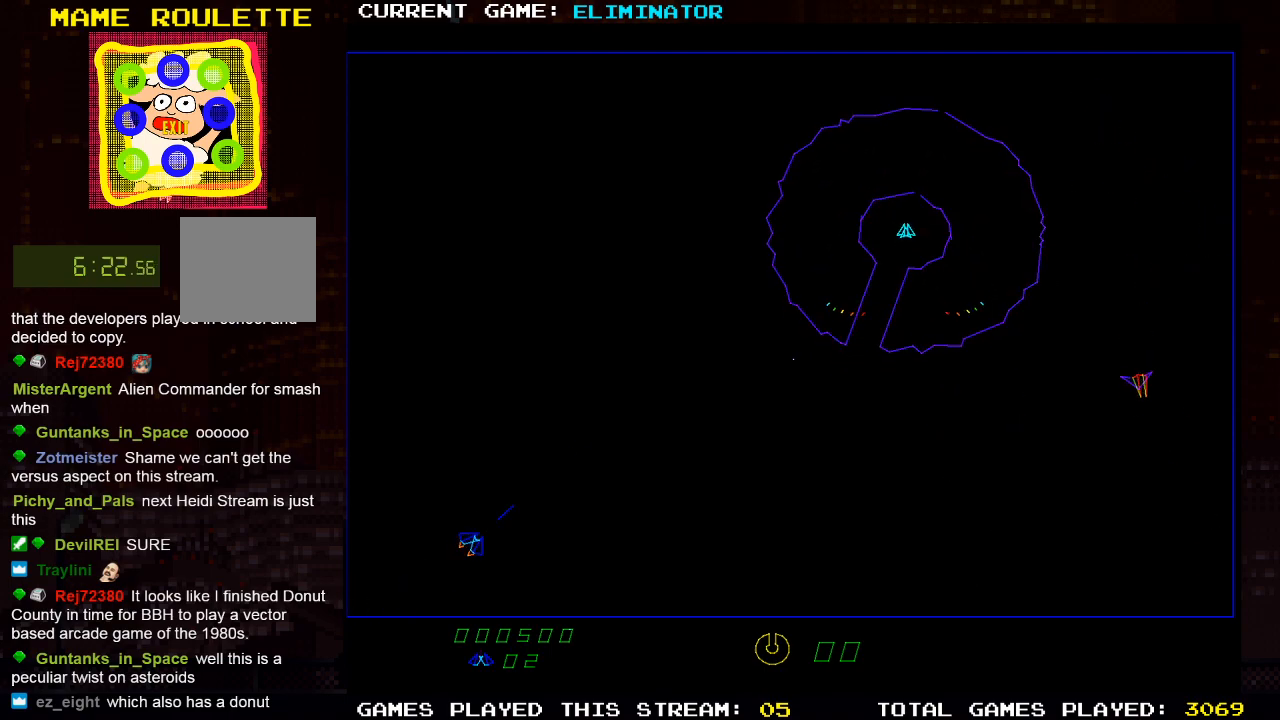
{"buttons": [], "left_stick": "center", "right_stick": "center", "events": [[117, "SQUARE", "up"], [133, "DPAD_RIGHT", "down"], [267, "DPAD_RIGHT", "up"], [483, "R2", "up"]]}
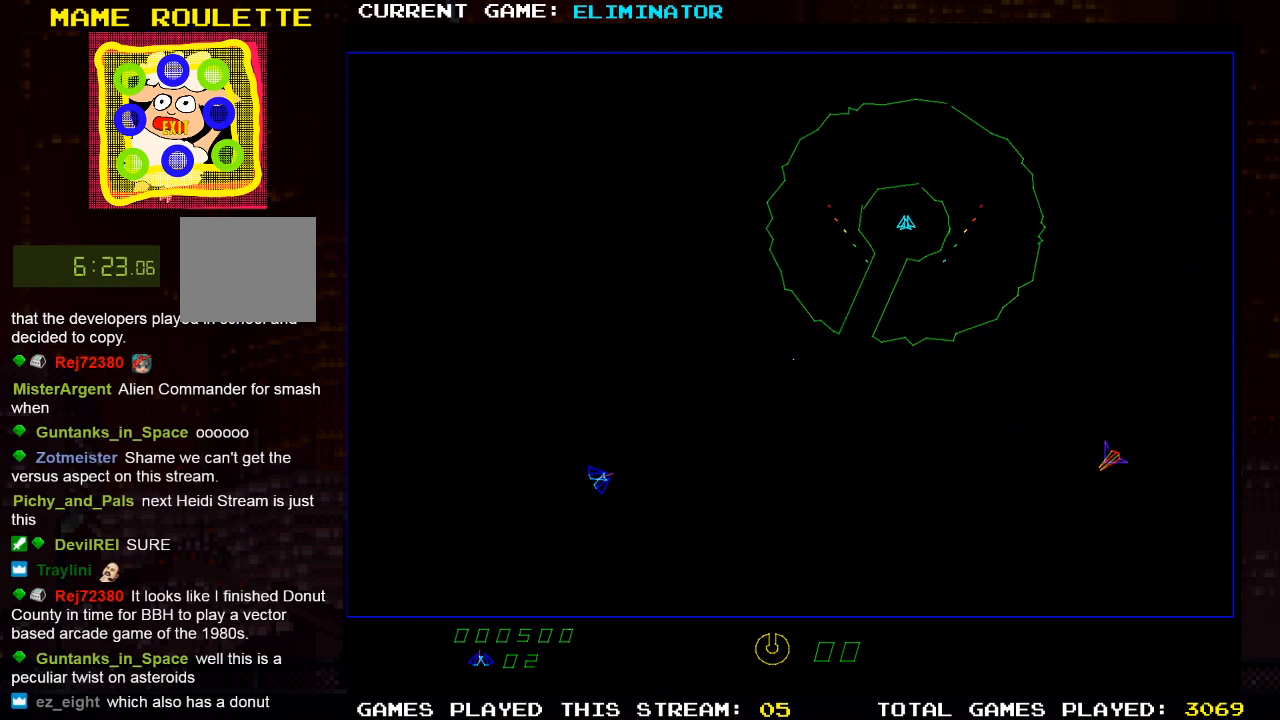
{"buttons": ["R2"], "left_stick": "center", "right_stick": "center", "events": [[50, "DPAD_LEFT", "down"], [150, "DPAD_LEFT", "up"], [367, "R2", "down"]]}
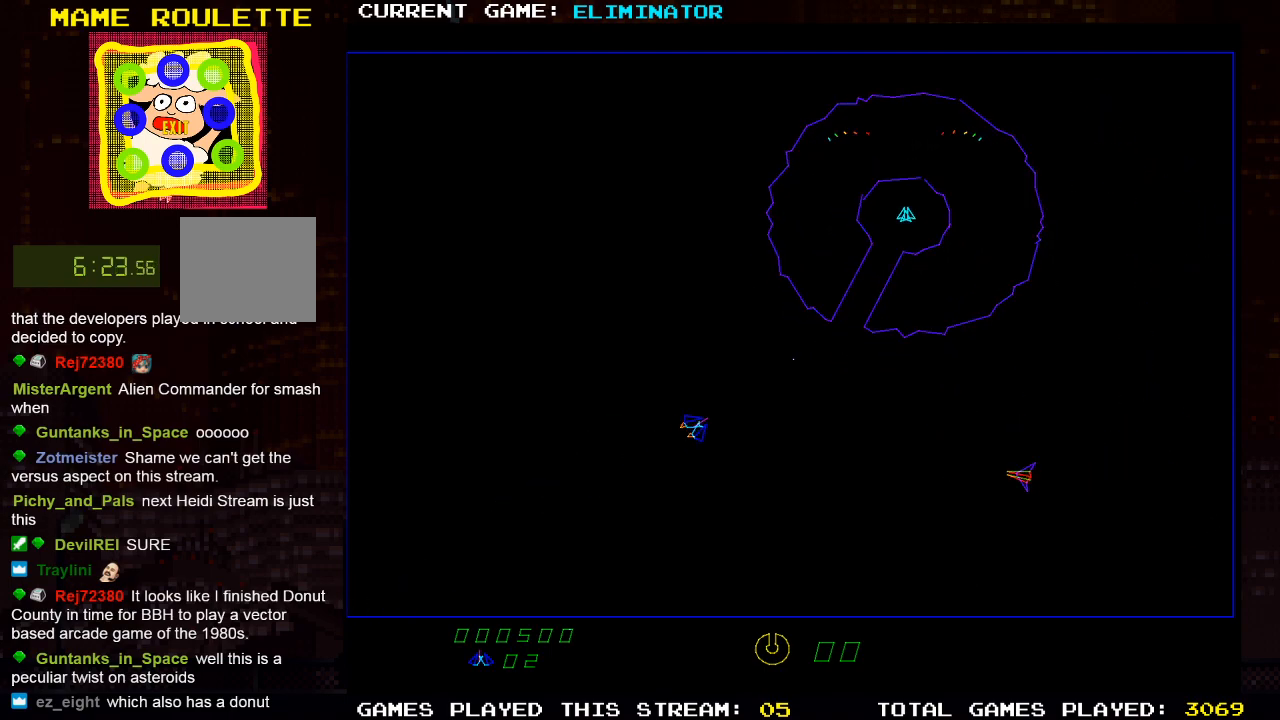
{"buttons": [], "left_stick": "center", "right_stick": "center", "events": [[67, "DPAD_LEFT", "down"], [67, "R2", "up"], [183, "DPAD_LEFT", "up"], [300, "SQUARE", "down"], [417, "SQUARE", "up"]]}
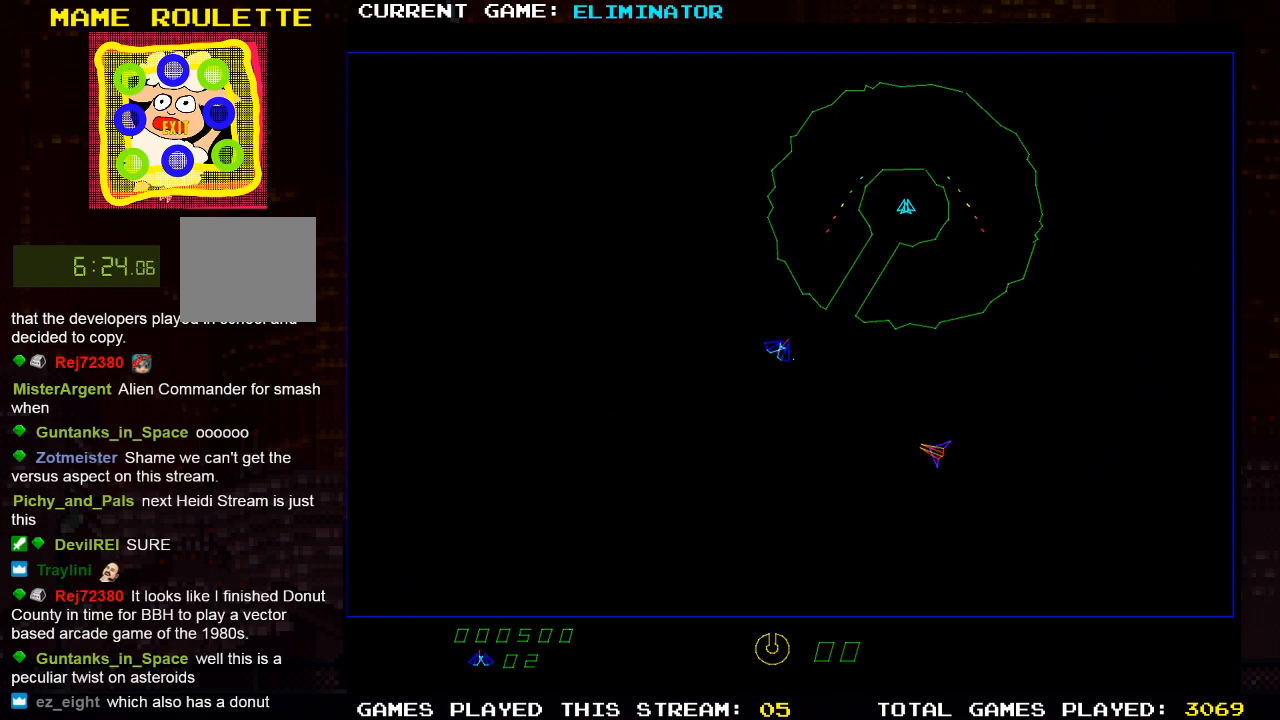
{"buttons": ["SQUARE"], "left_stick": "center", "right_stick": "center", "events": [[83, "SQUARE", "down"], [183, "SQUARE", "up"], [250, "DPAD_RIGHT", "down"], [300, "DPAD_RIGHT", "up"], [317, "SQUARE", "down"], [367, "SQUARE", "up"], [467, "SQUARE", "down"]]}
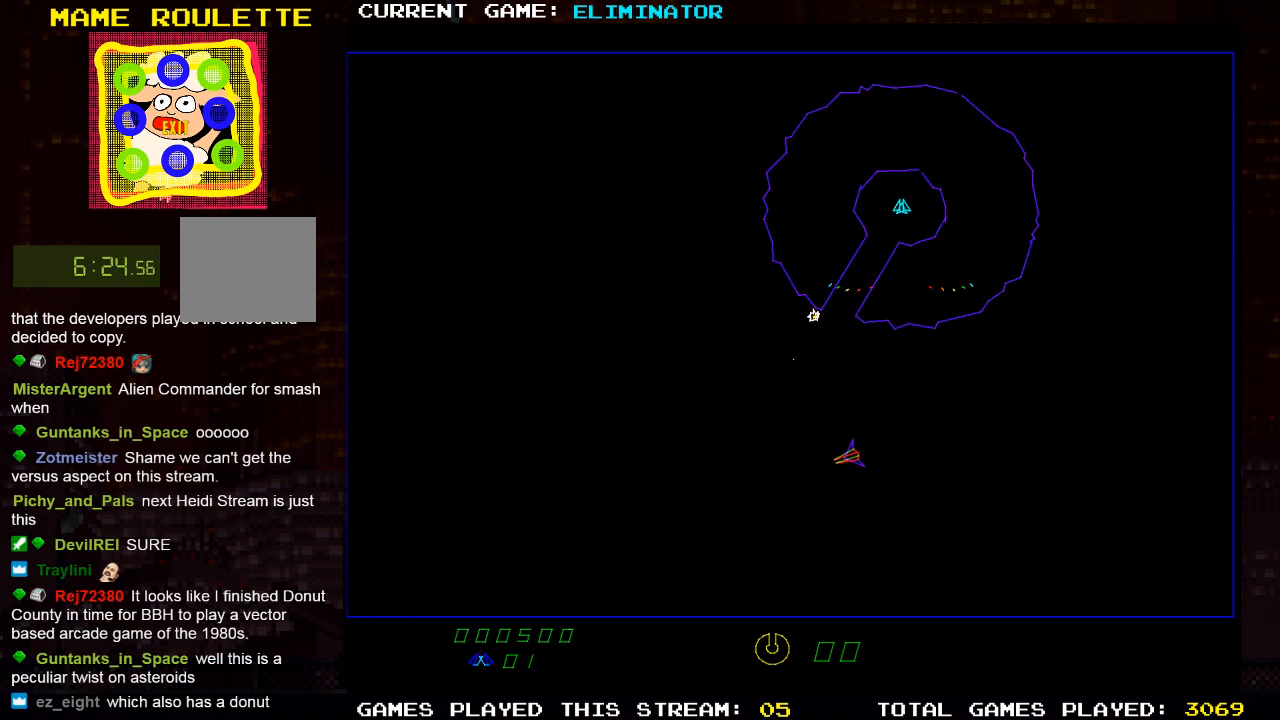
{"buttons": [], "left_stick": "center", "right_stick": "center", "events": [[50, "SQUARE", "up"], [150, "SQUARE", "down"], [267, "SQUARE", "up"]]}
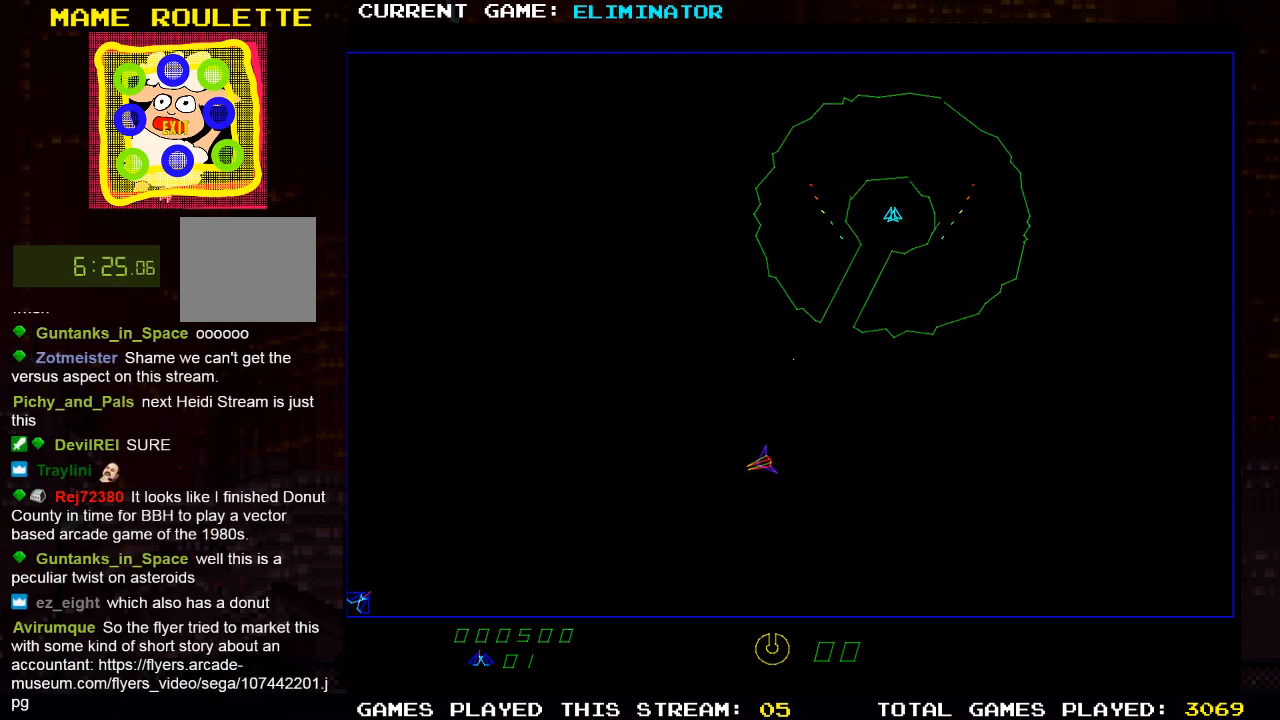
{"buttons": ["SQUARE", "DPAD_RIGHT"], "left_stick": "center", "right_stick": "center", "events": [[367, "DPAD_RIGHT", "down"], [500, "SQUARE", "down"]]}